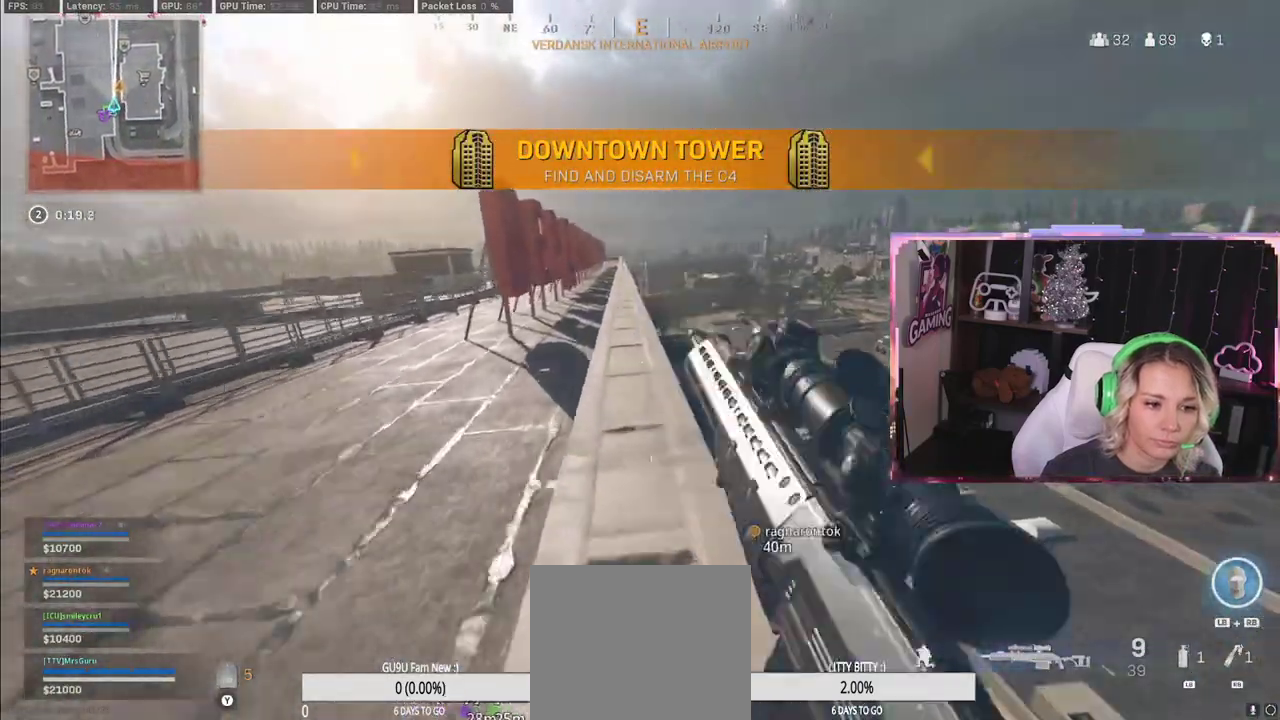
Gameplay with a controller (Xbox layout); each line is a JSON object with the inputs held at the frame after it. "events" lists button and stick changes between this image and that frame as [ms after this image, input, new state], when the widget could be followed in between.
{"buttons": [], "left_stick": "up-left", "right_stick": "center", "events": [[117, "left_stick", "left"], [117, "right_stick", "right"], [350, "A", "down"], [350, "left_stick", "up-left"], [350, "right_stick", "center"], [367, "A", "up"]]}
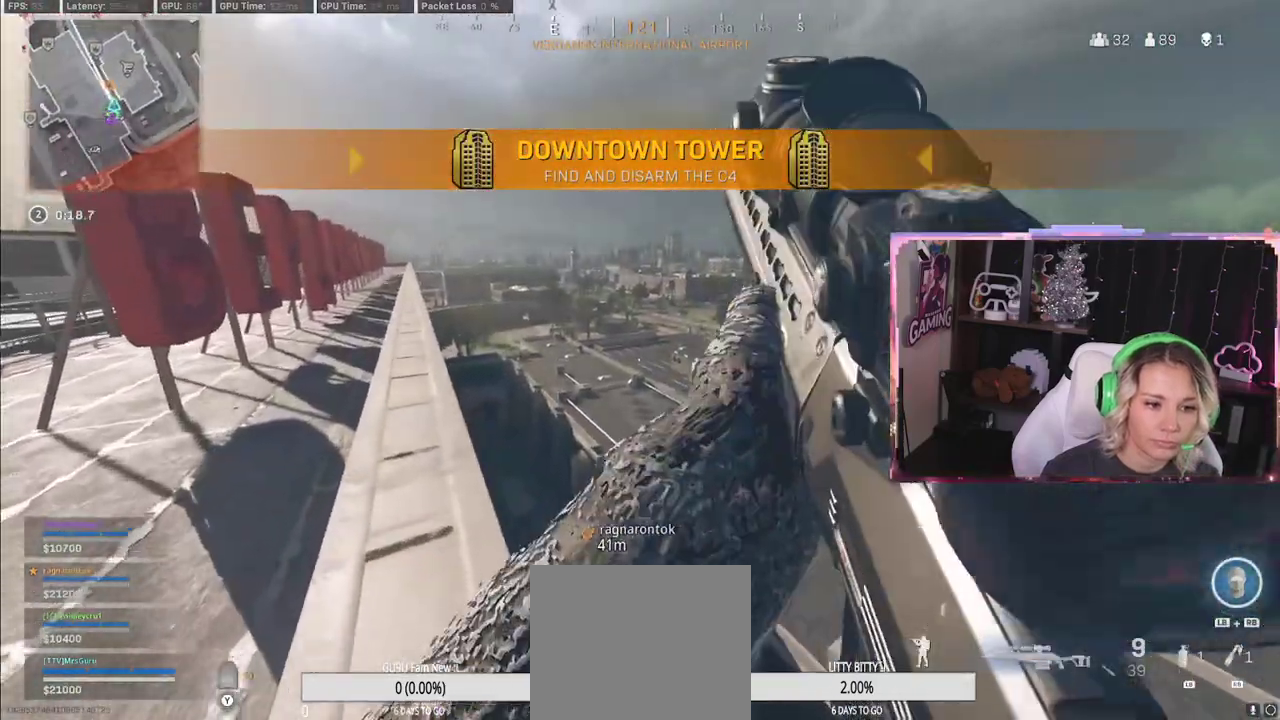
{"buttons": ["L2"], "left_stick": "up-left", "right_stick": "up", "events": [[450, "L2", "down"], [450, "right_stick", "up"]]}
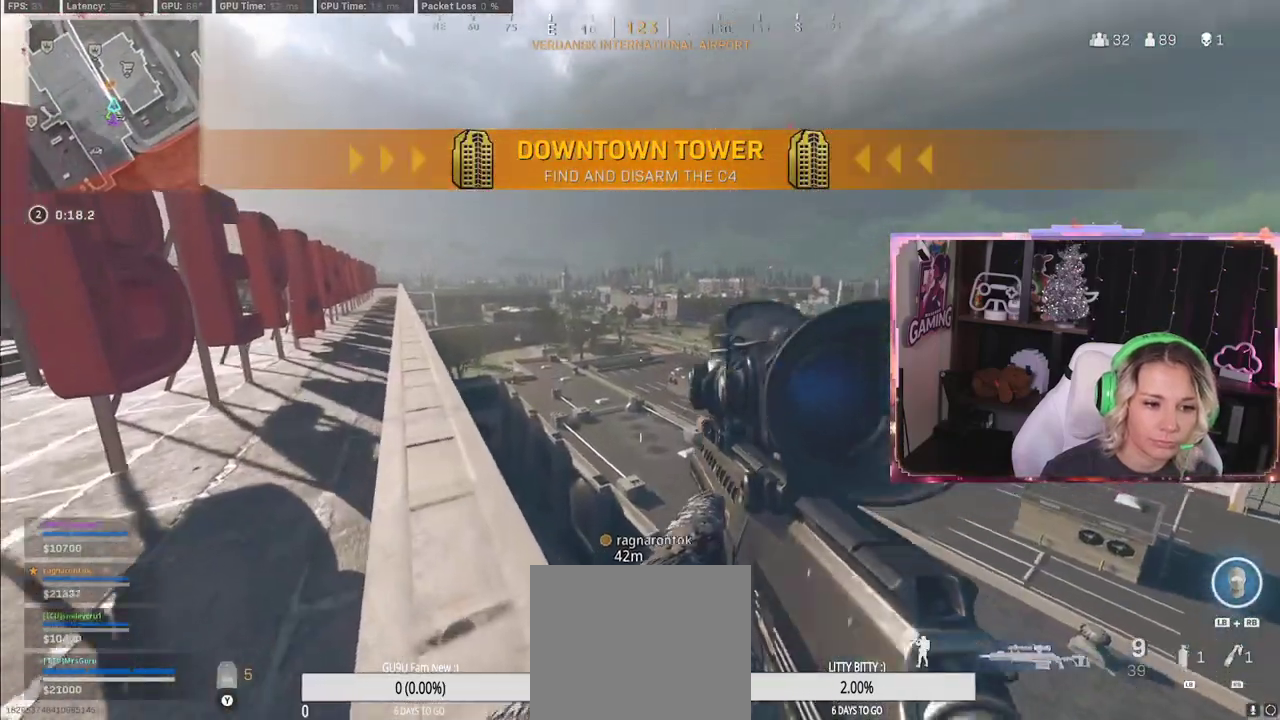
{"buttons": ["L2"], "left_stick": "center", "right_stick": "up-right", "events": [[183, "right_stick", "center"], [200, "left_stick", "center"], [333, "right_stick", "up-right"]]}
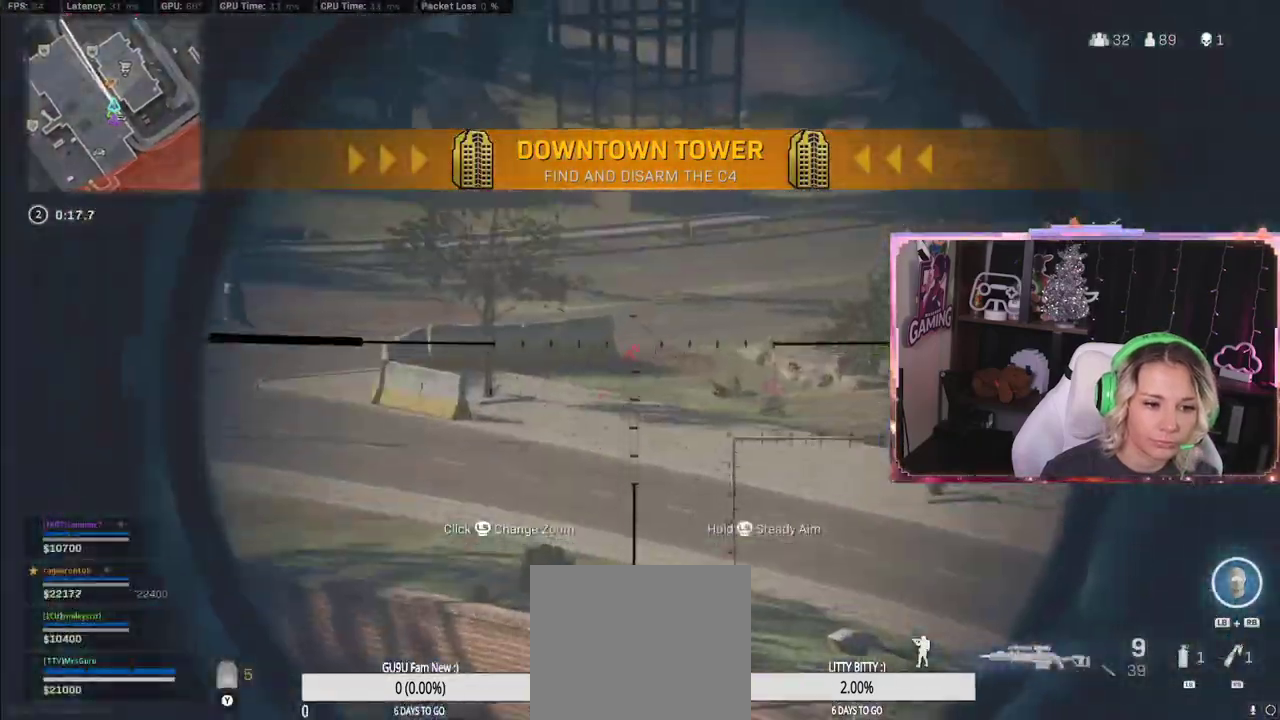
{"buttons": ["L2"], "left_stick": "center", "right_stick": "up", "events": [[83, "right_stick", "center"], [267, "L3", "down"], [267, "right_stick", "up"], [317, "L3", "up"]]}
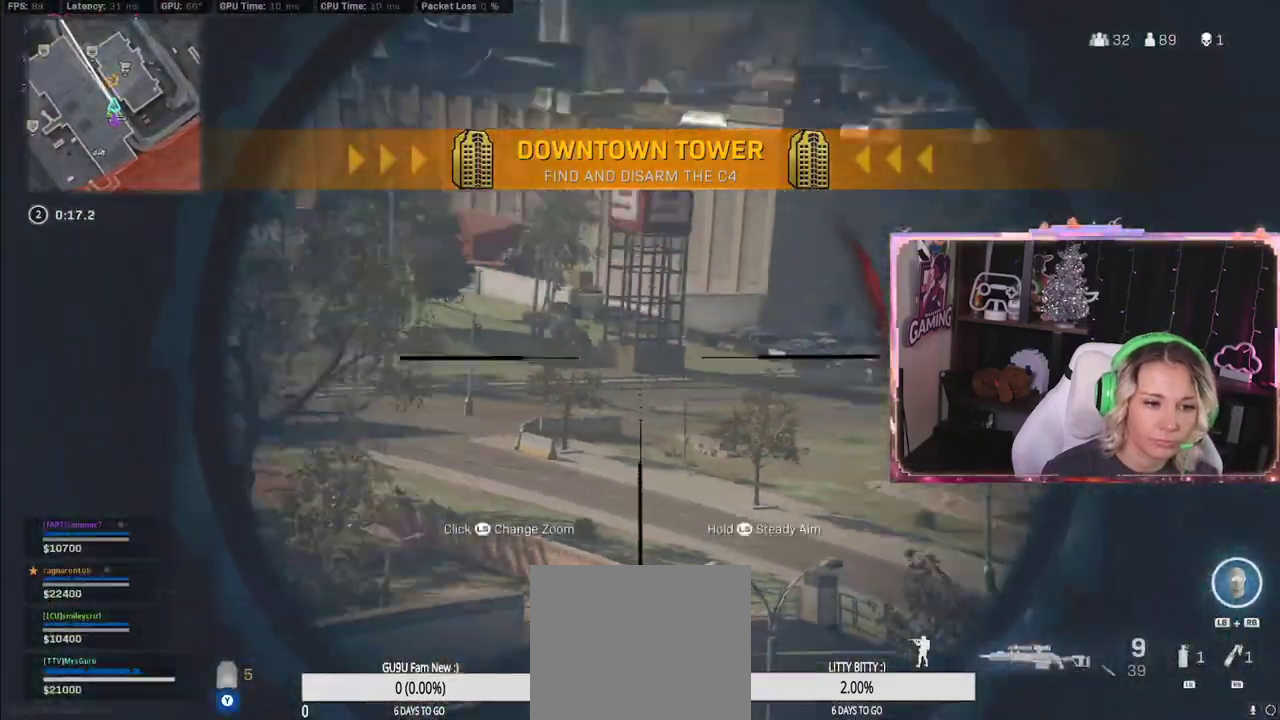
{"buttons": ["L3"], "left_stick": "up-left", "right_stick": "left", "events": [[117, "left_stick", "down-right"], [150, "right_stick", "center"], [317, "L2", "up"], [317, "left_stick", "left"], [317, "right_stick", "left"], [450, "L3", "down"], [450, "left_stick", "up-left"]]}
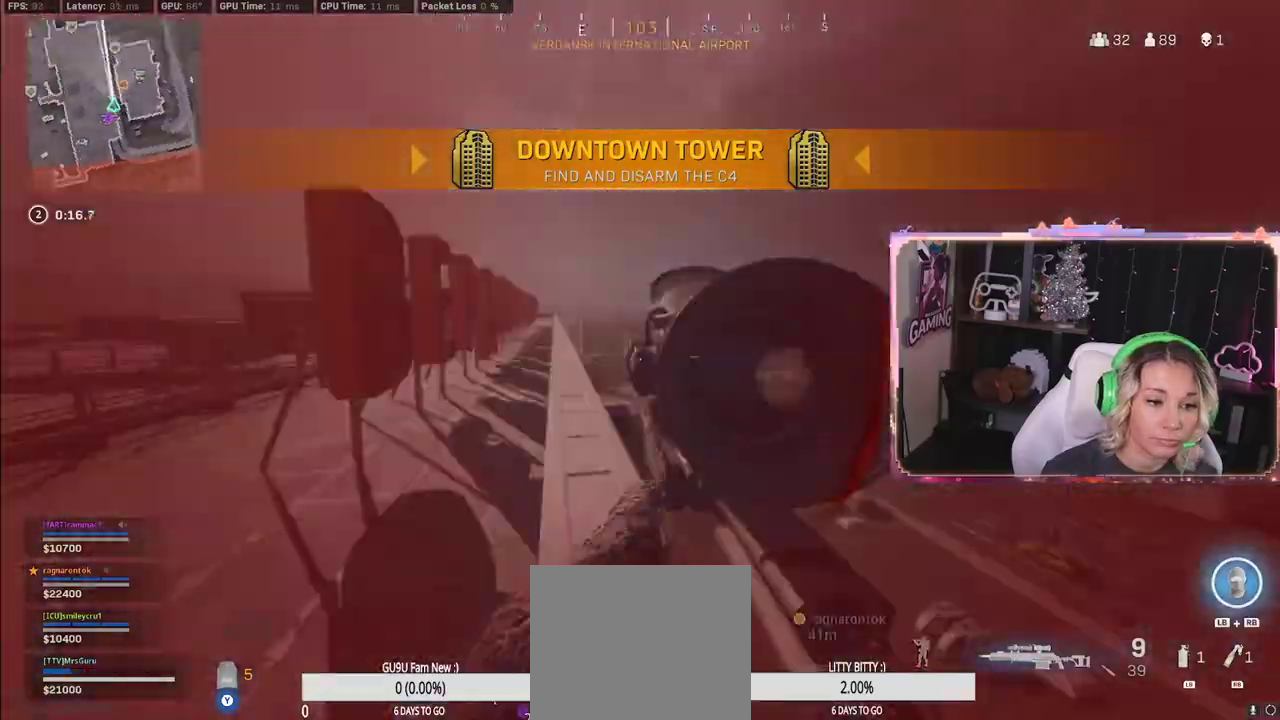
{"buttons": ["L3"], "left_stick": "up", "right_stick": "down-left", "events": [[50, "L3", "up"], [417, "L3", "down"], [433, "left_stick", "up"], [433, "right_stick", "down-left"]]}
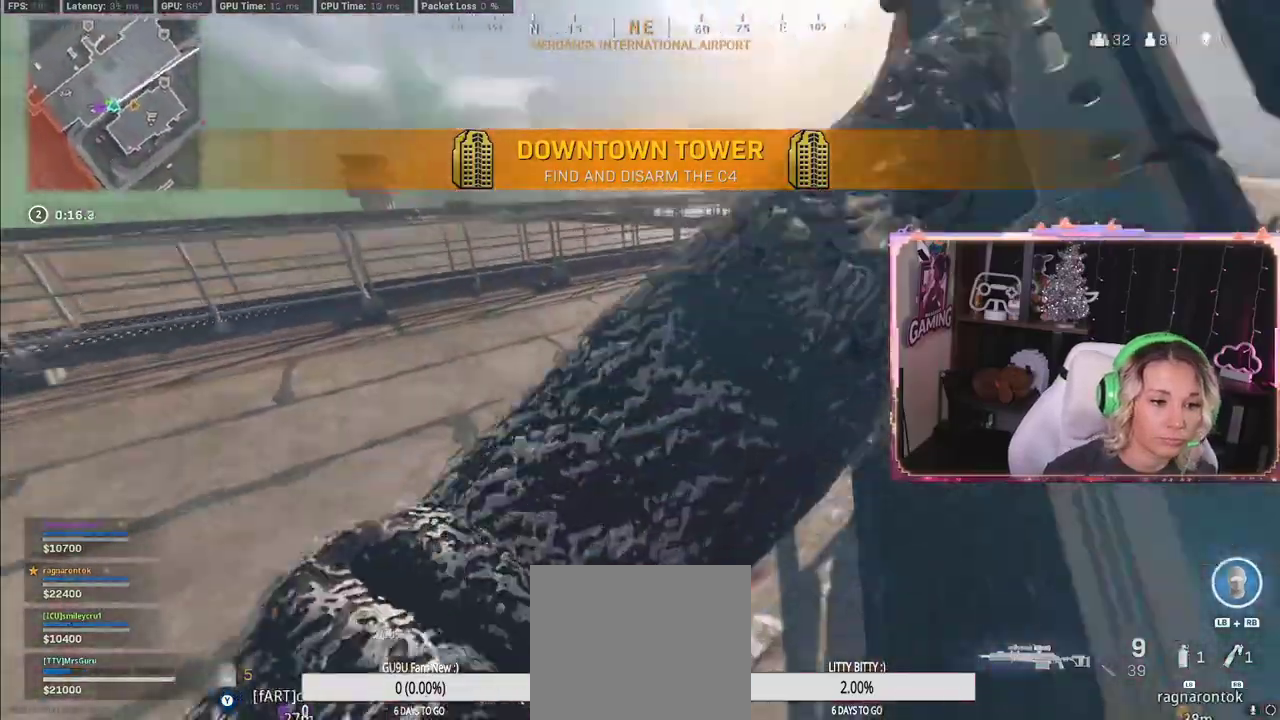
{"buttons": ["R3"], "left_stick": "up-left", "right_stick": "center", "events": [[117, "L3", "up"], [117, "right_stick", "right"], [283, "right_stick", "center"], [417, "R3", "down"], [417, "left_stick", "up-left"]]}
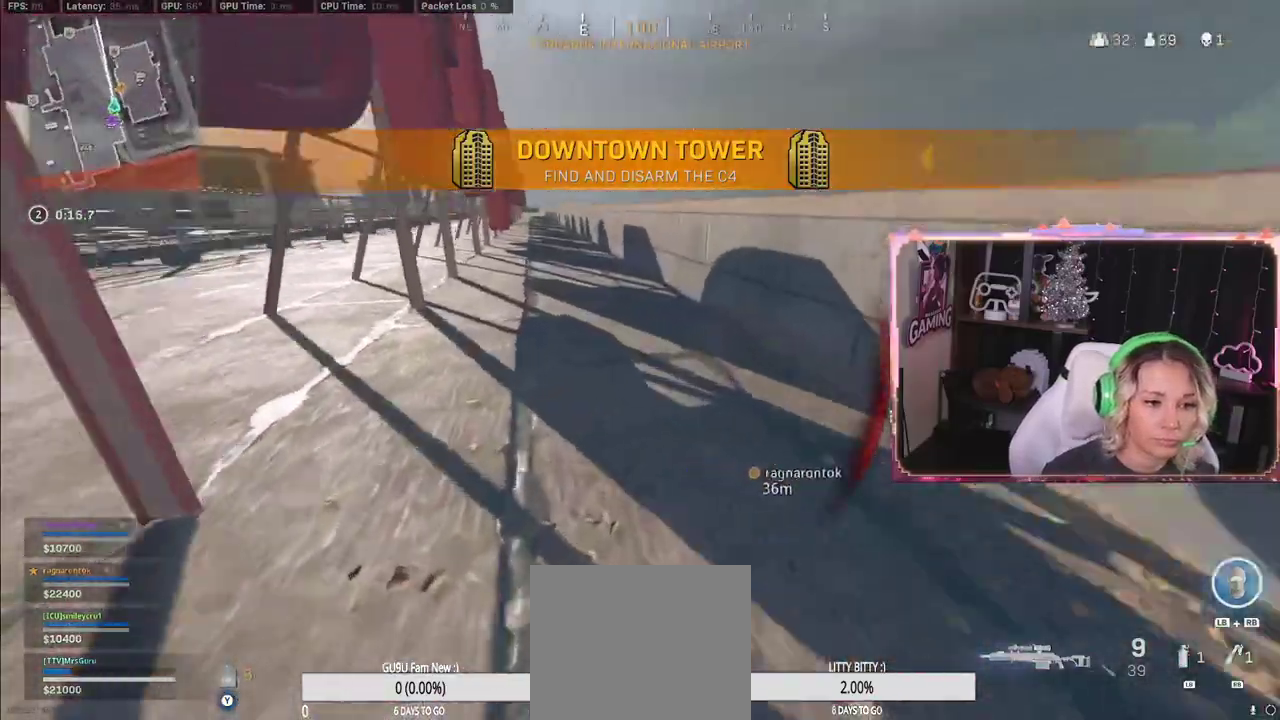
{"buttons": ["A"], "left_stick": "right", "right_stick": "center", "events": [[67, "R3", "up"], [67, "left_stick", "up-right"], [67, "right_stick", "left"], [300, "left_stick", "right"], [300, "right_stick", "center"], [333, "A", "down"]]}
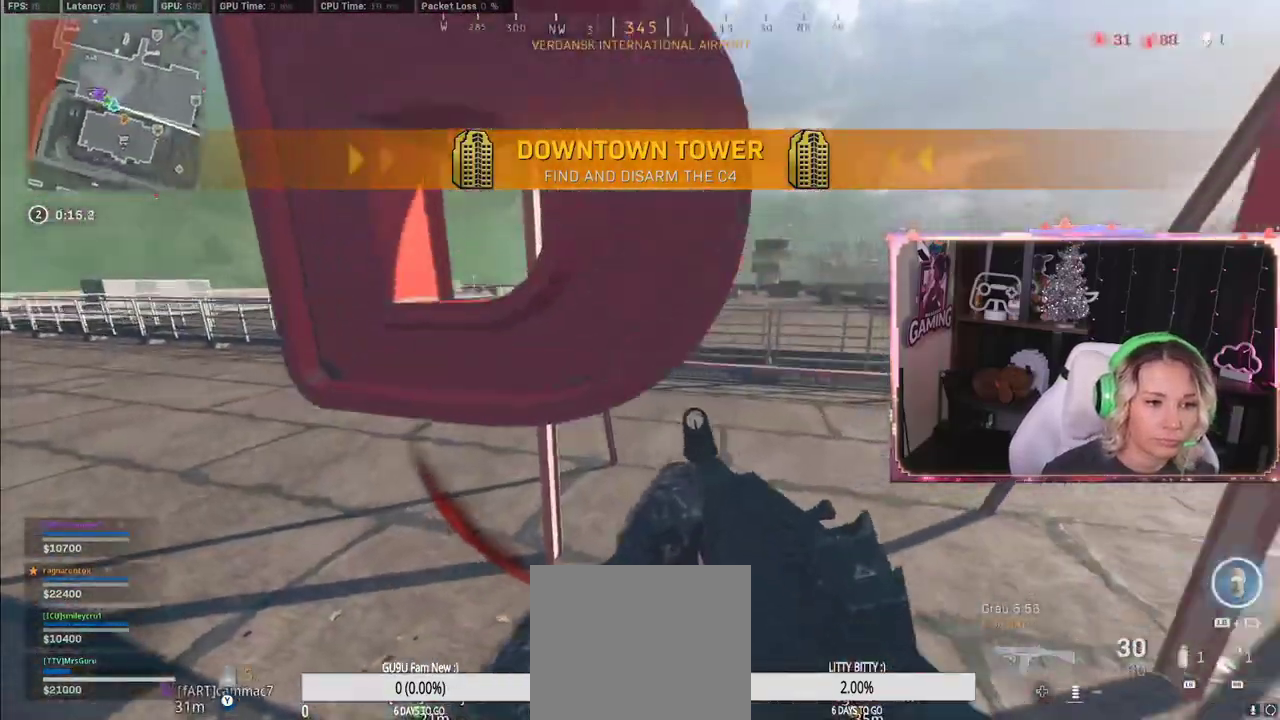
{"buttons": ["L3"], "left_stick": "up", "right_stick": "right", "events": [[467, "A", "up"], [483, "L3", "down"], [483, "left_stick", "up"], [483, "right_stick", "right"]]}
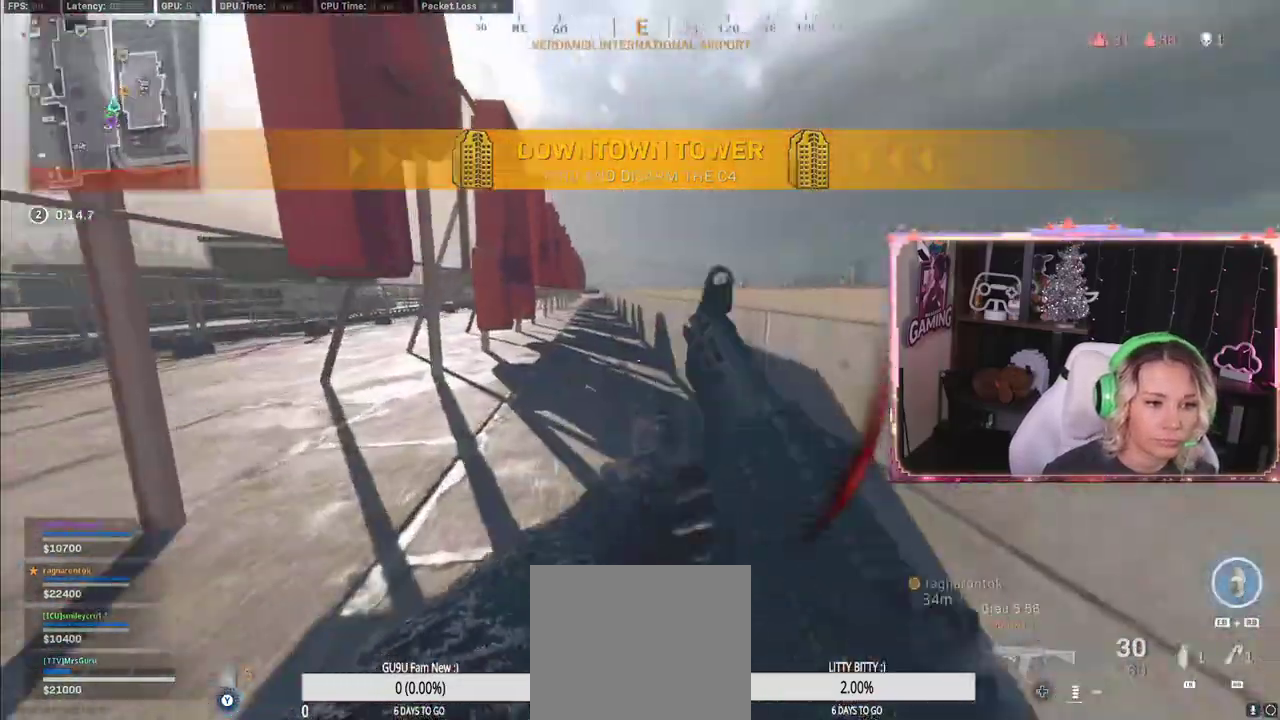
{"buttons": ["Y"], "left_stick": "up", "right_stick": "left", "events": [[50, "L3", "up"], [50, "Y", "down"], [50, "right_stick", "center"], [383, "right_stick", "left"]]}
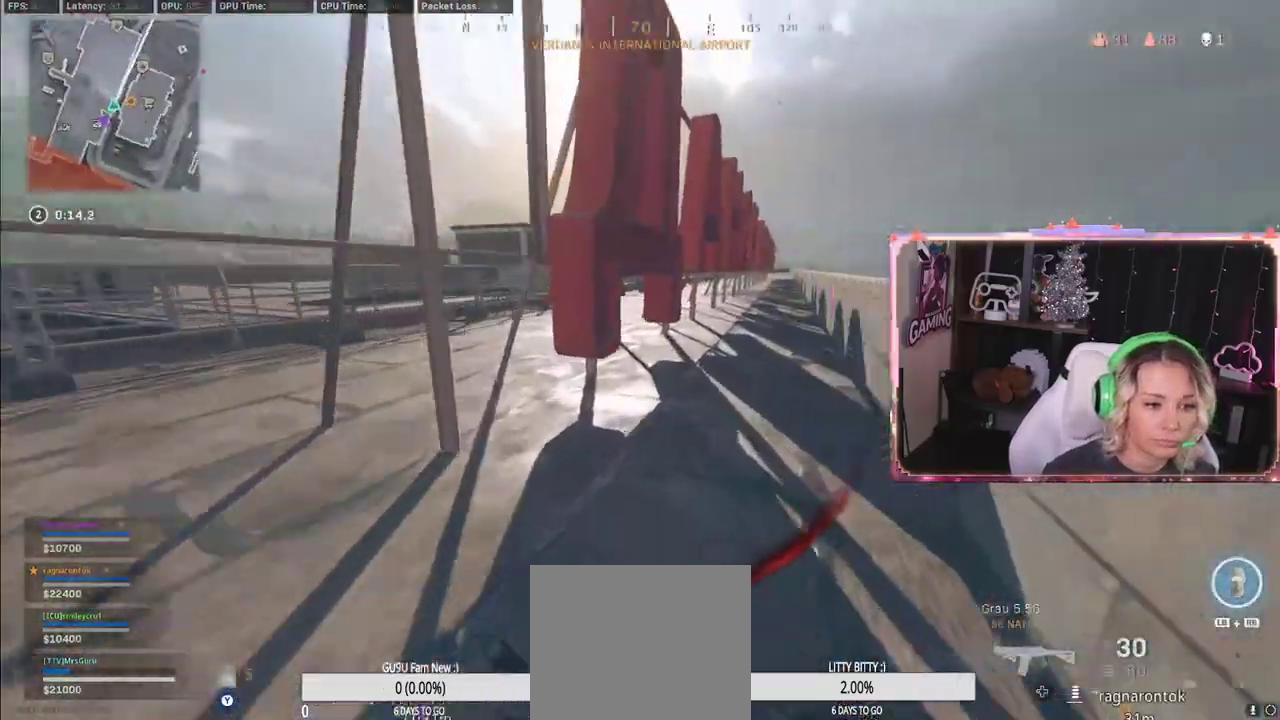
{"buttons": ["Y"], "left_stick": "up", "right_stick": "center", "events": [[50, "right_stick", "right"], [283, "right_stick", "center"]]}
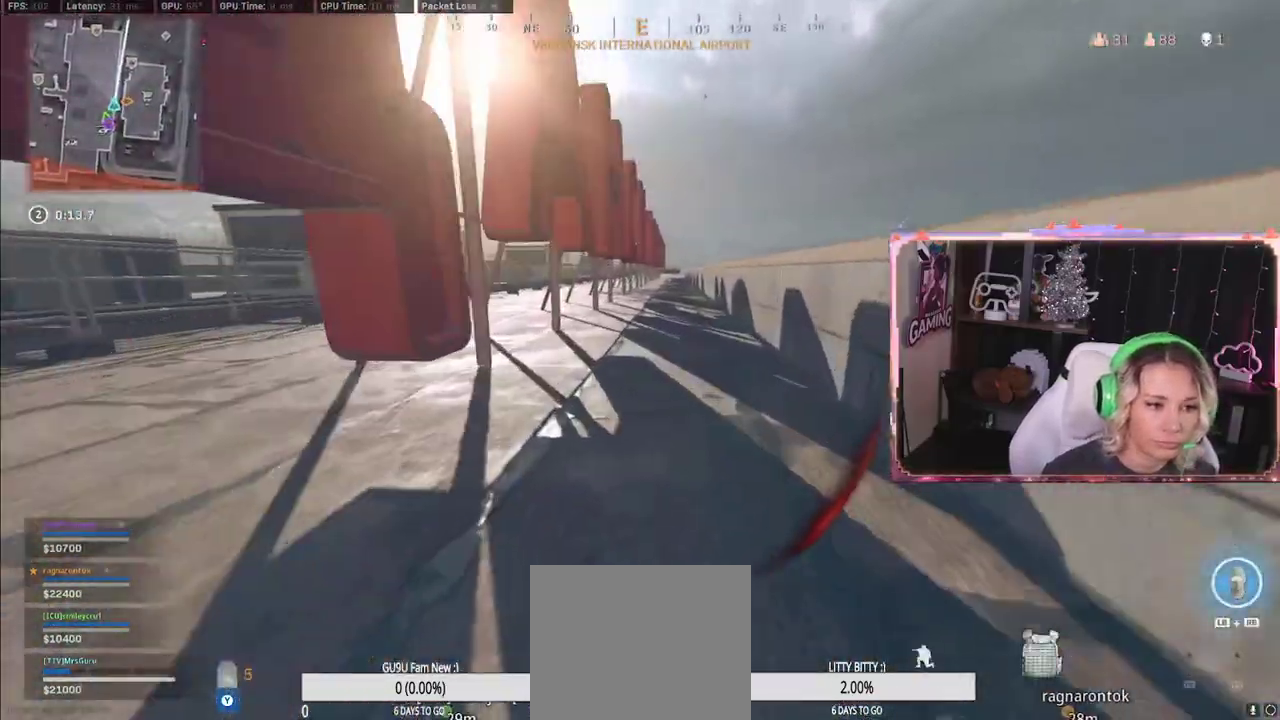
{"buttons": ["Y", "L3"], "left_stick": "up", "right_stick": "right", "events": [[117, "R3", "down"], [267, "L3", "down"], [267, "R3", "up"], [267, "right_stick", "left"], [467, "right_stick", "right"]]}
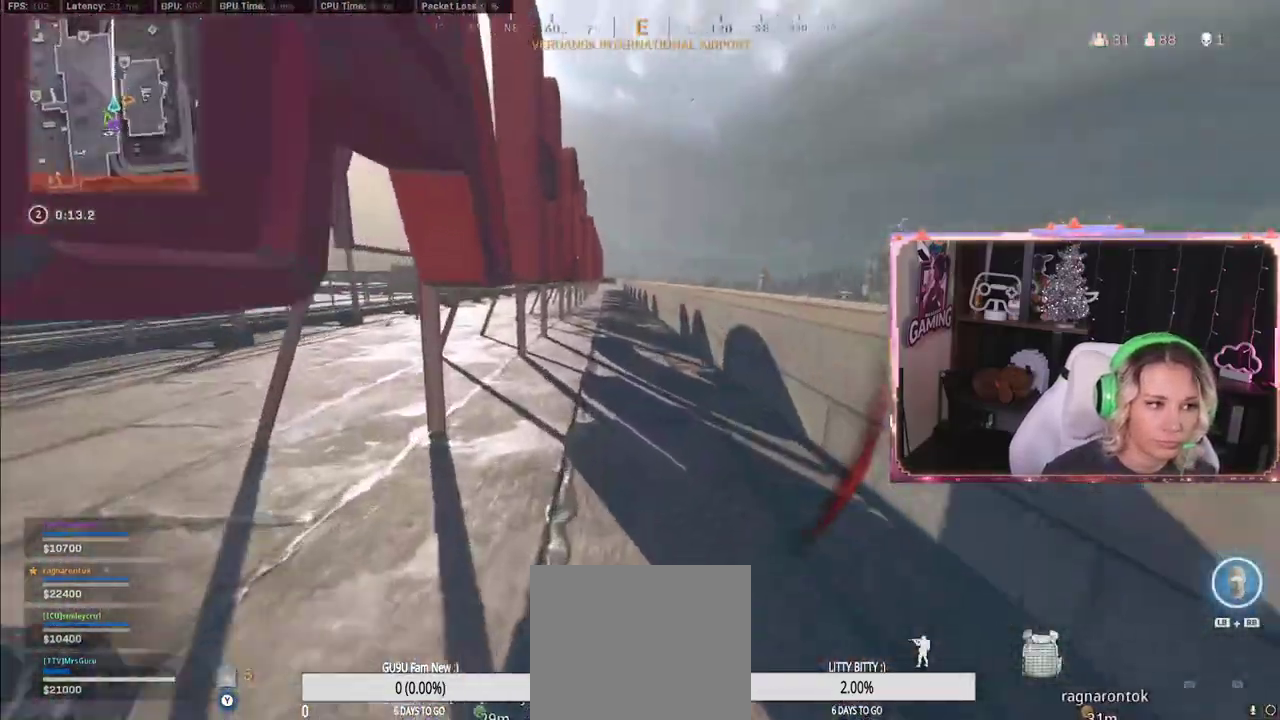
{"buttons": ["Y", "R3"], "left_stick": "up", "right_stick": "center", "events": [[117, "L3", "up"], [117, "R3", "down"], [117, "right_stick", "center"], [200, "R3", "up"], [467, "R3", "down"]]}
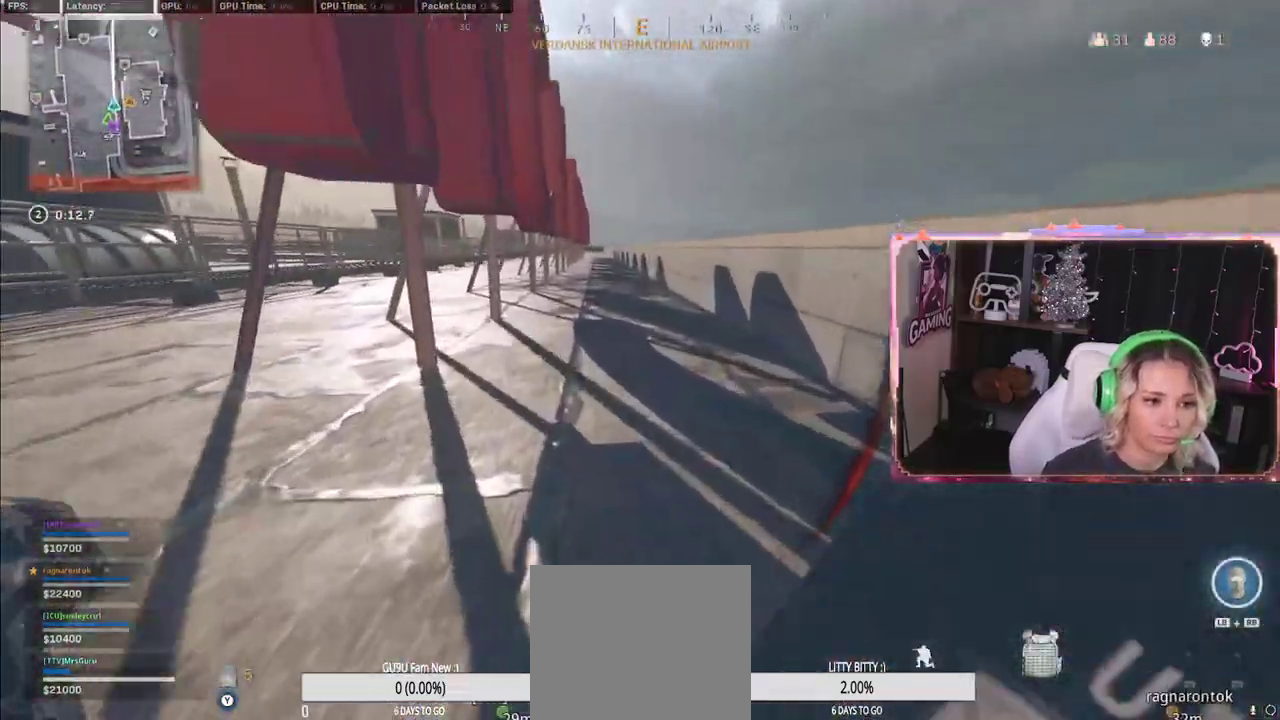
{"buttons": ["Y", "R3"], "left_stick": "up", "right_stick": "center", "events": []}
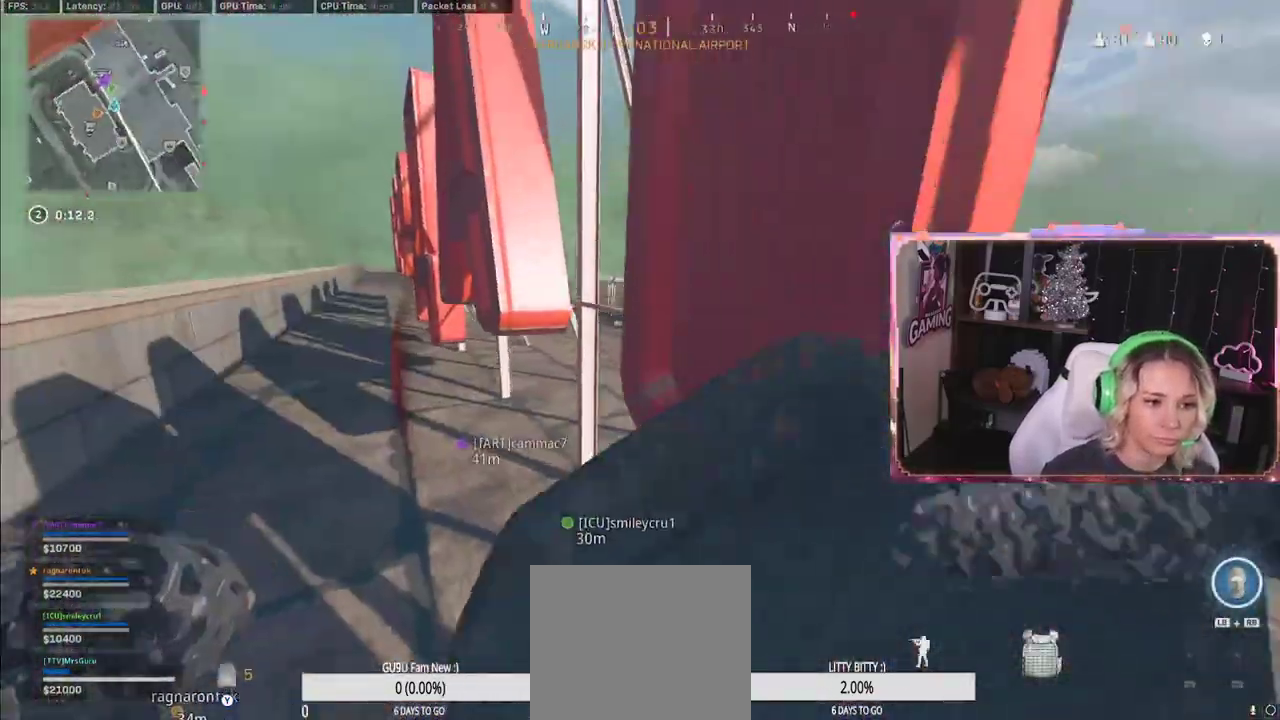
{"buttons": ["Y"], "left_stick": "down-right", "right_stick": "left", "events": [[83, "R3", "up"], [167, "left_stick", "down-right"], [333, "right_stick", "left"]]}
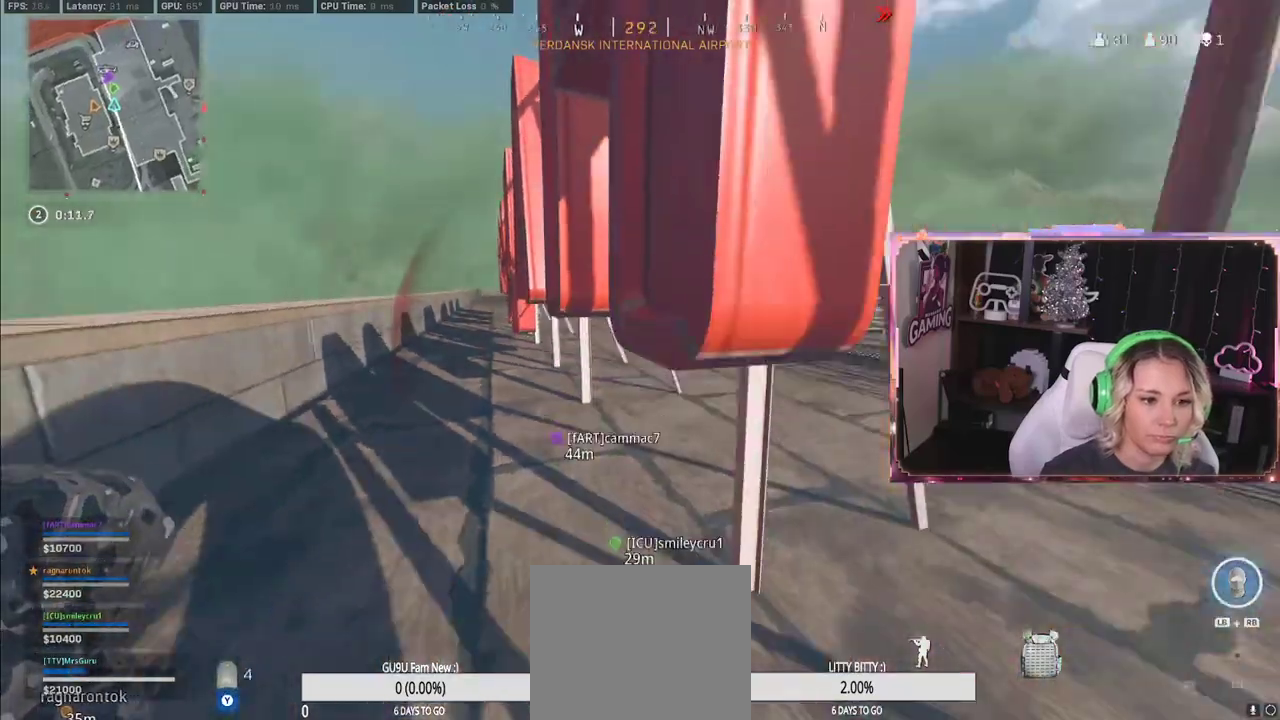
{"buttons": ["Y"], "left_stick": "down", "right_stick": "center", "events": [[183, "A", "down"], [183, "right_stick", "center"], [367, "A", "up"], [367, "left_stick", "down"]]}
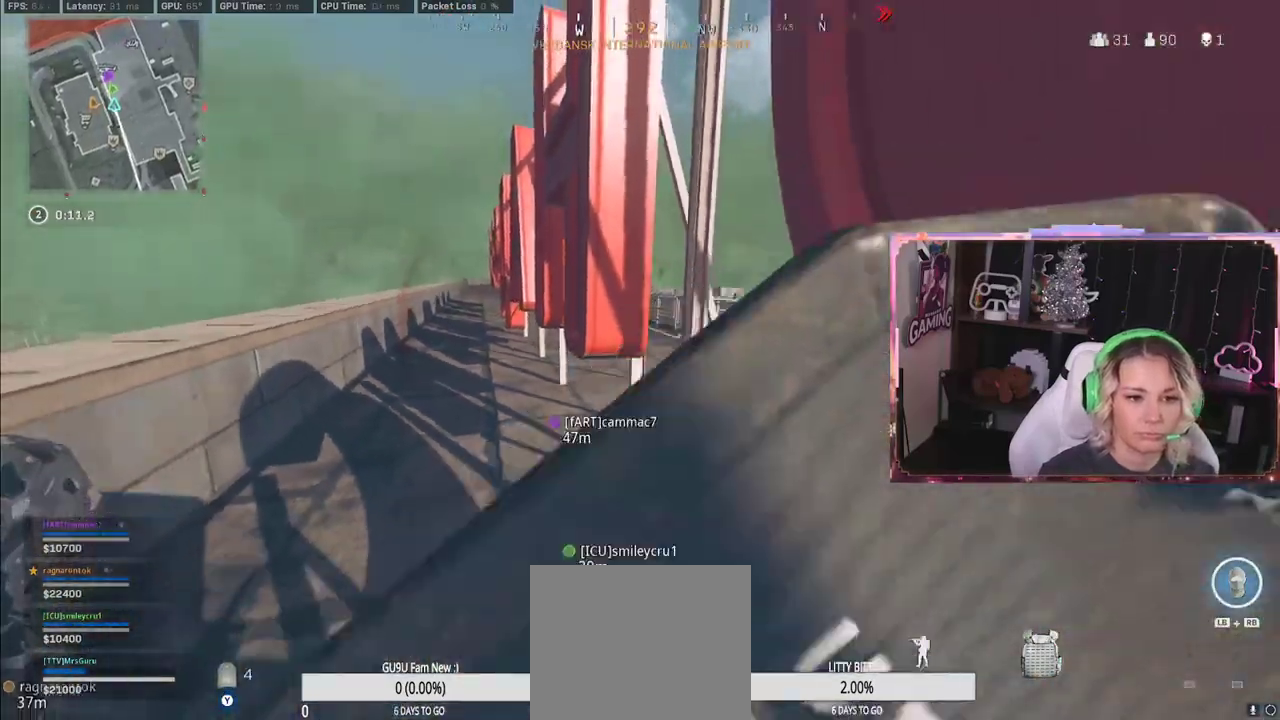
{"buttons": ["Y"], "left_stick": "down", "right_stick": "center", "events": []}
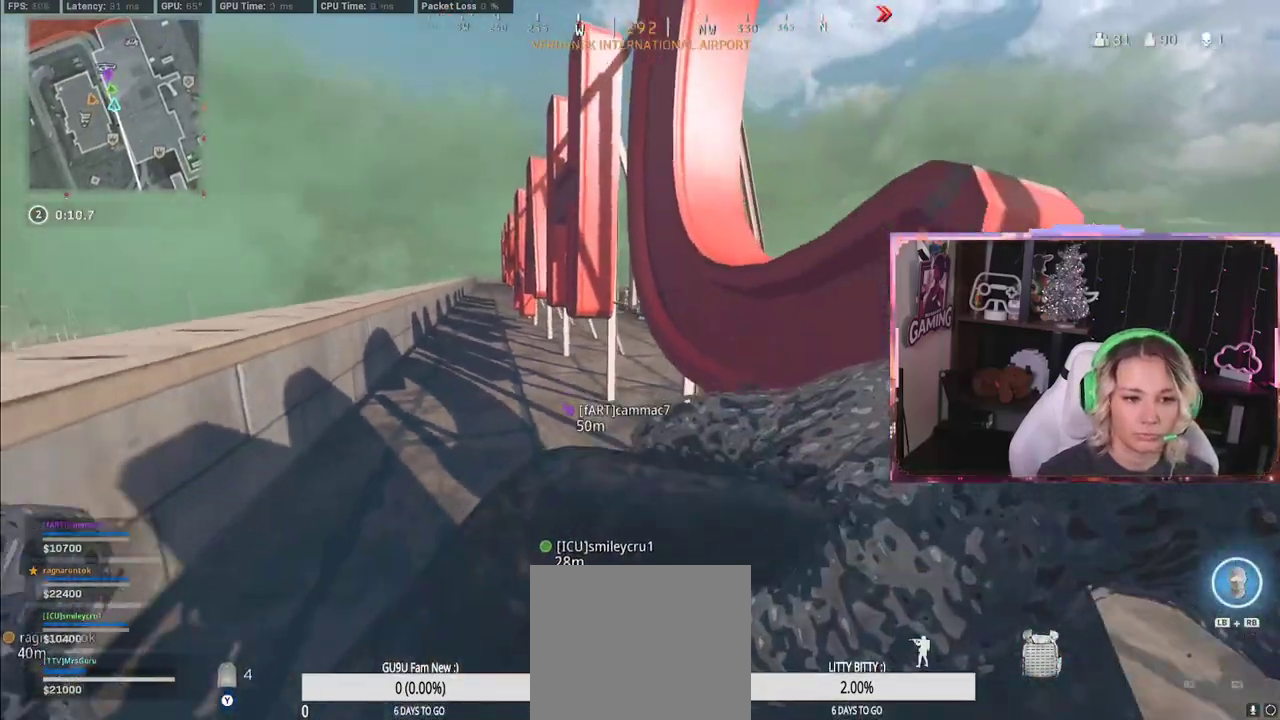
{"buttons": ["Y"], "left_stick": "down", "right_stick": "center", "events": []}
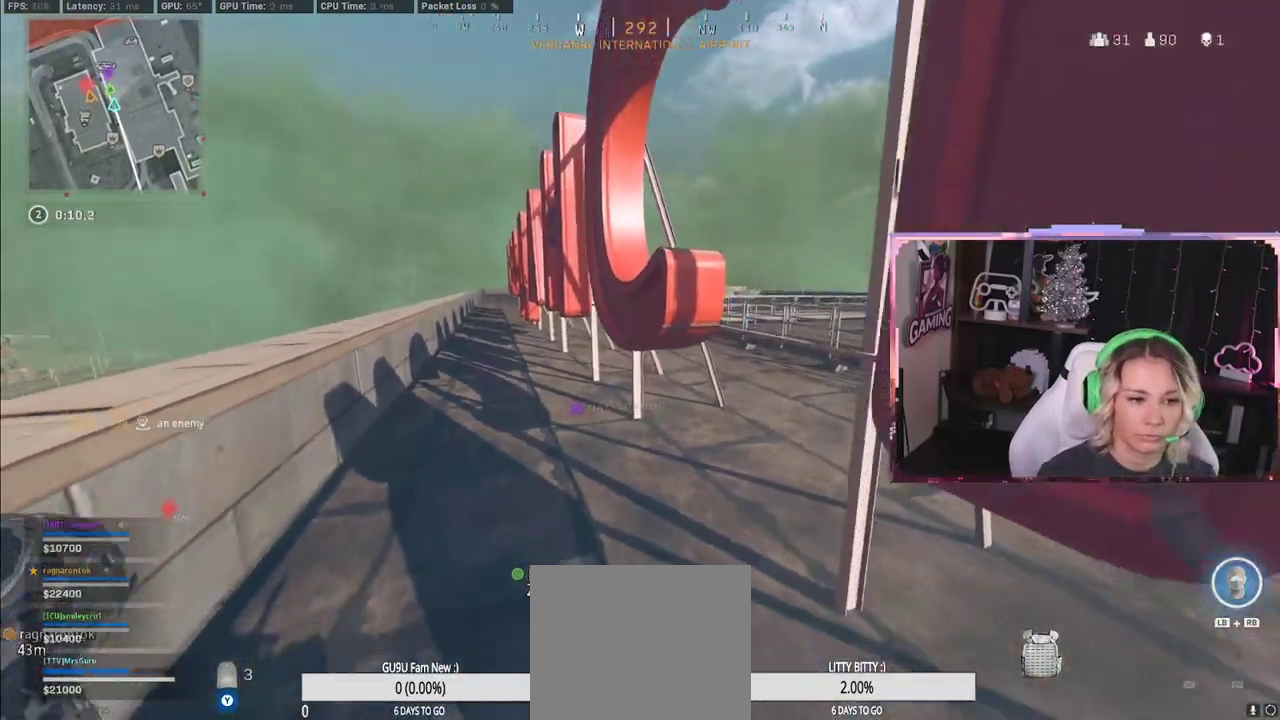
{"buttons": ["A", "Y"], "left_stick": "down", "right_stick": "center", "events": [[183, "A", "down"], [317, "A", "up"], [350, "A", "down"]]}
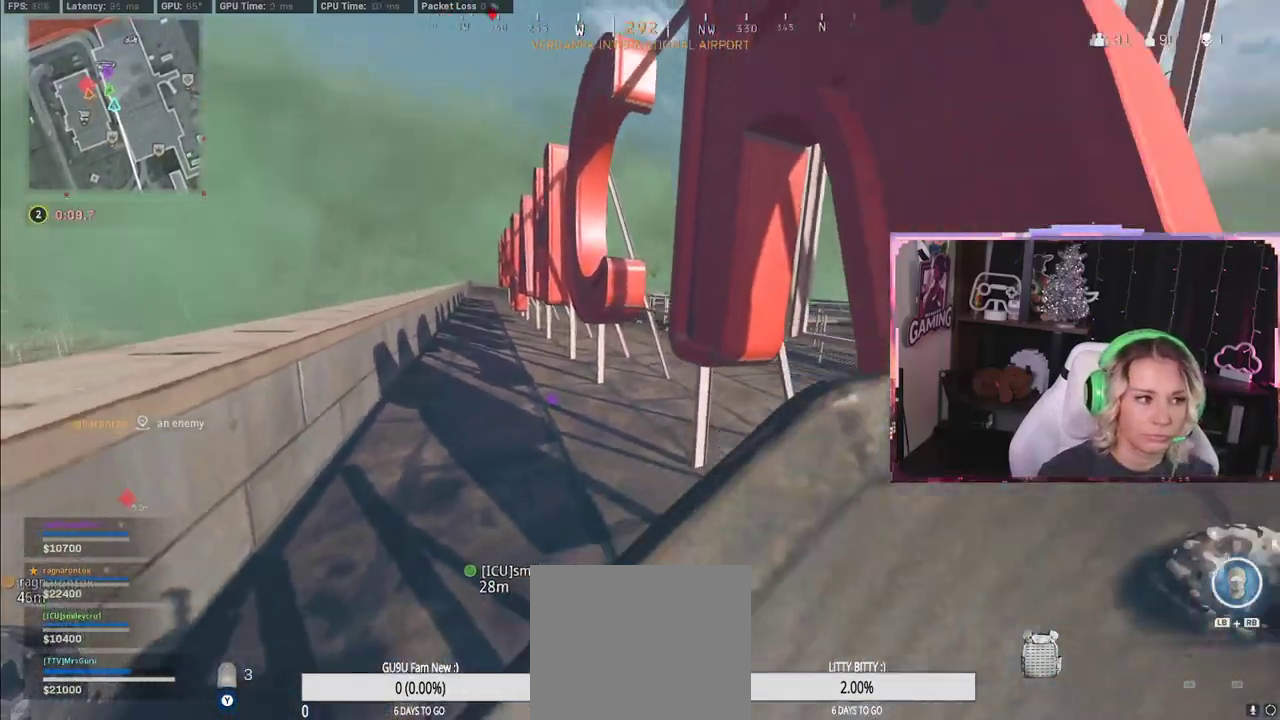
{"buttons": ["Y"], "left_stick": "down", "right_stick": "center", "events": [[100, "A", "up"], [150, "A", "down"], [167, "A", "up"]]}
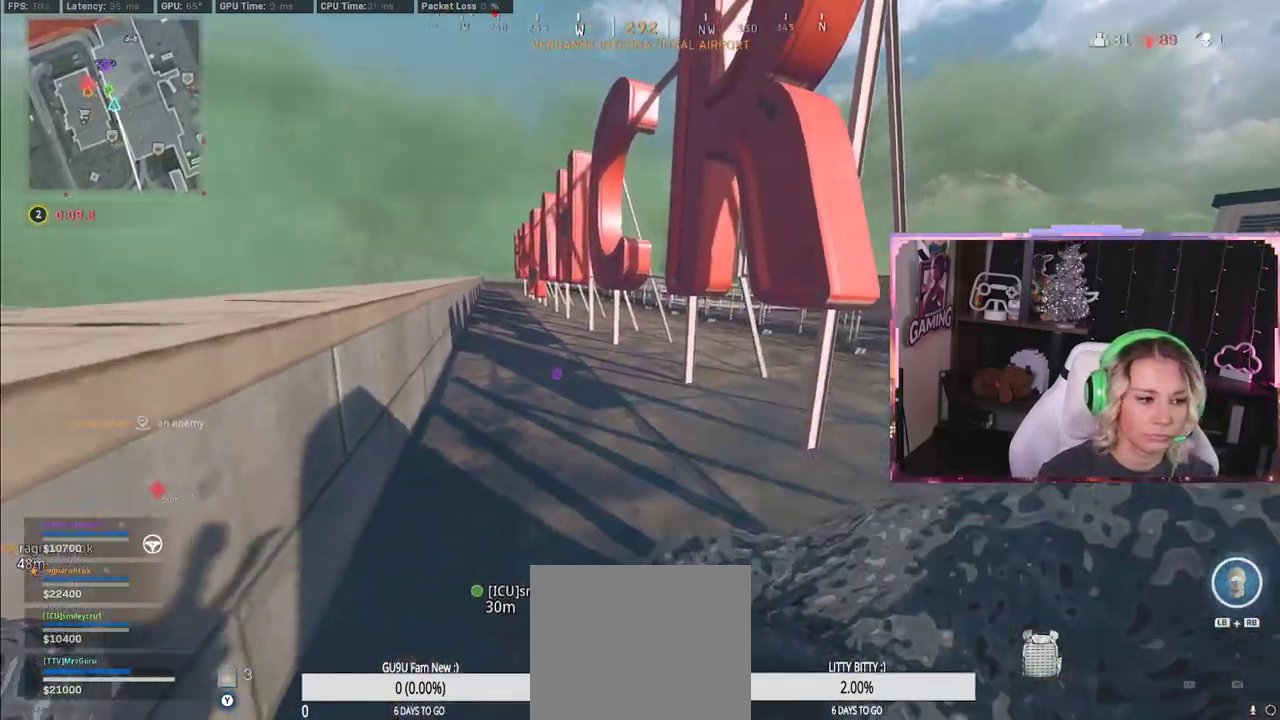
{"buttons": [], "left_stick": "left", "right_stick": "up-left", "events": [[67, "A", "down"], [217, "A", "up"], [217, "left_stick", "down-left"], [217, "right_stick", "down-left"], [433, "Y", "up"], [450, "left_stick", "left"], [467, "right_stick", "up-left"]]}
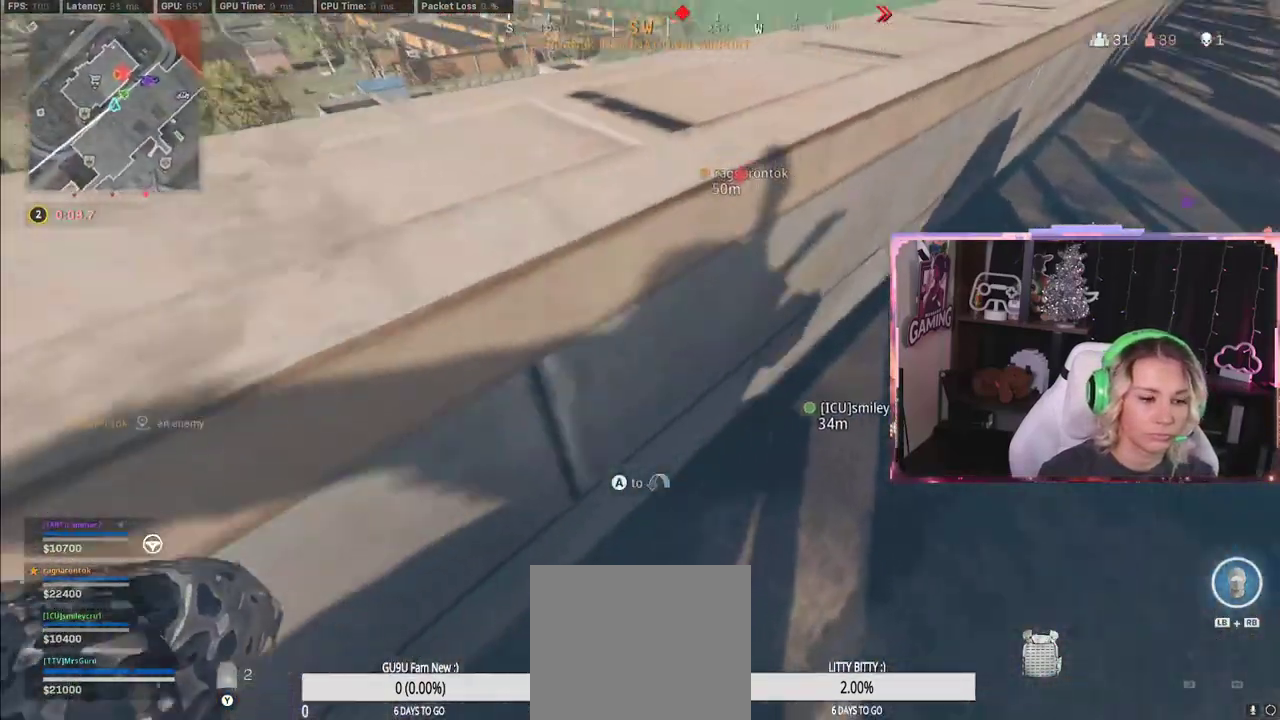
{"buttons": [], "left_stick": "left", "right_stick": "center", "events": [[117, "A", "down"], [117, "right_stick", "center"], [500, "A", "up"]]}
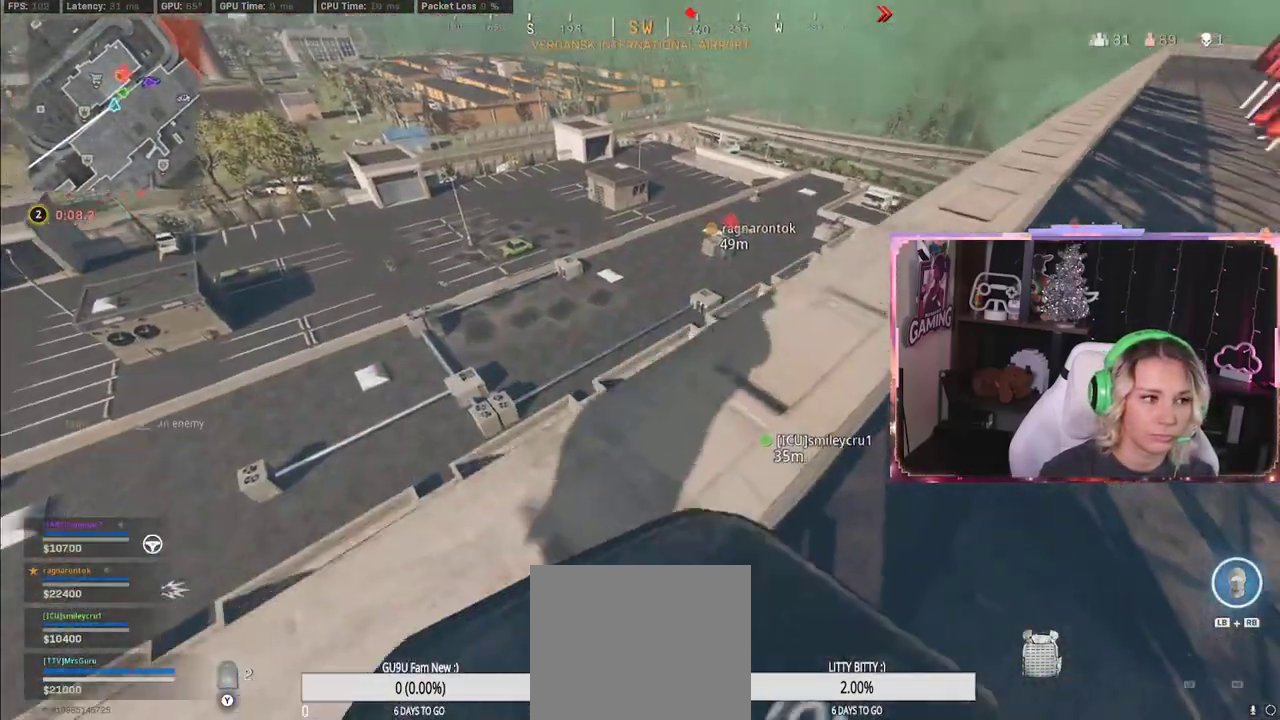
{"buttons": [], "left_stick": "down-left", "right_stick": "down", "events": [[67, "left_stick", "down-left"], [67, "right_stick", "up-right"], [317, "right_stick", "down"]]}
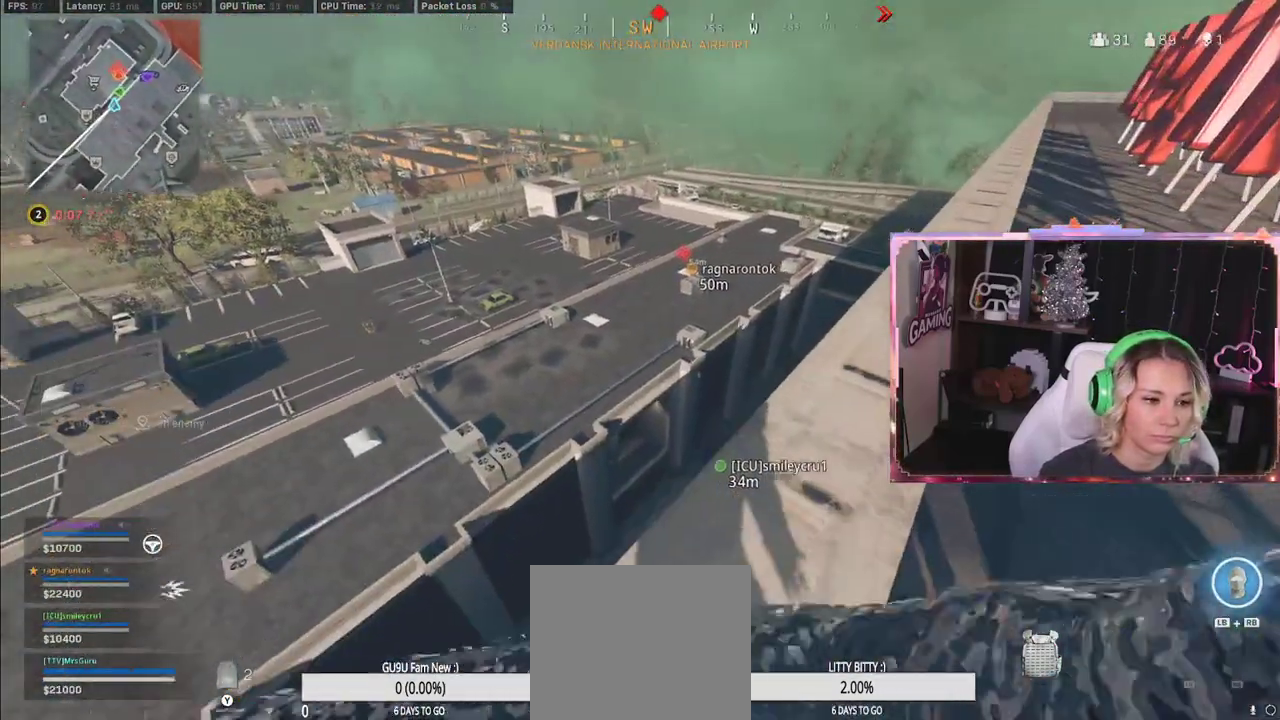
{"buttons": [], "left_stick": "down-left", "right_stick": "center", "events": [[83, "left_stick", "center"], [83, "right_stick", "up-right"], [150, "left_stick", "down-left"], [417, "right_stick", "center"]]}
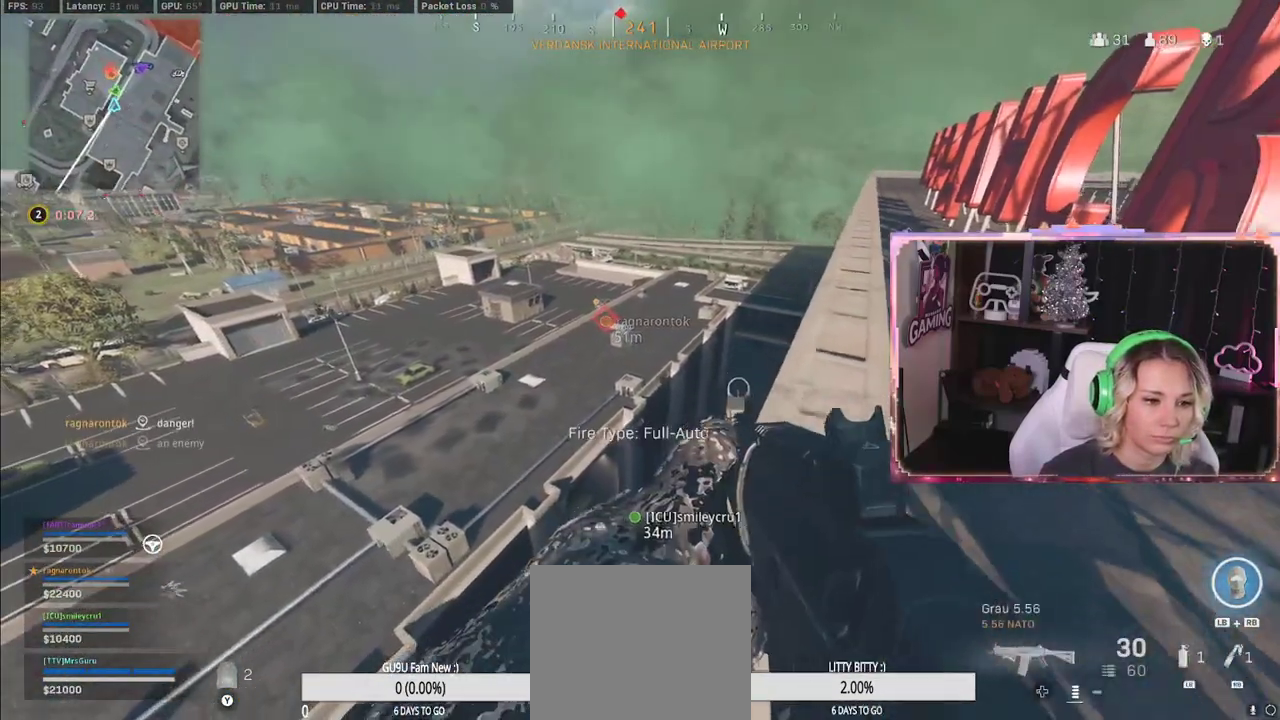
{"buttons": [], "left_stick": "down-left", "right_stick": "center", "events": []}
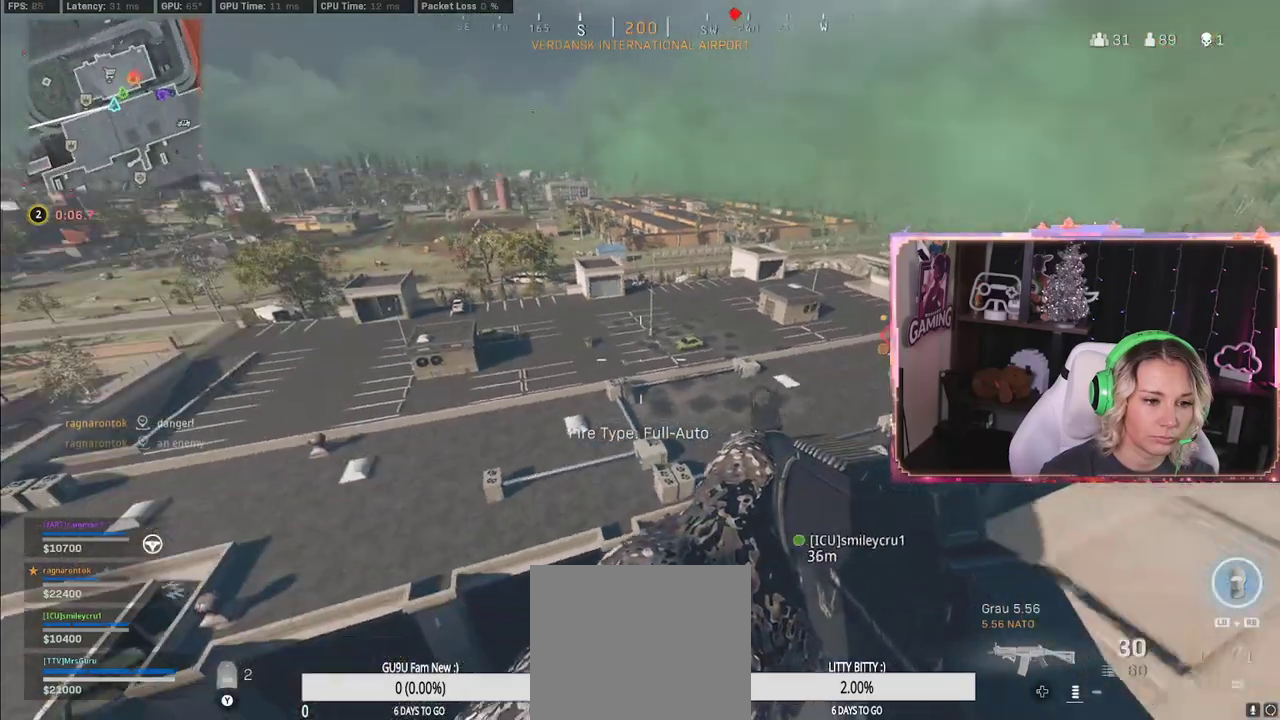
{"buttons": [], "left_stick": "left", "right_stick": "center", "events": [[100, "Y", "down"], [250, "Y", "up"], [250, "left_stick", "left"]]}
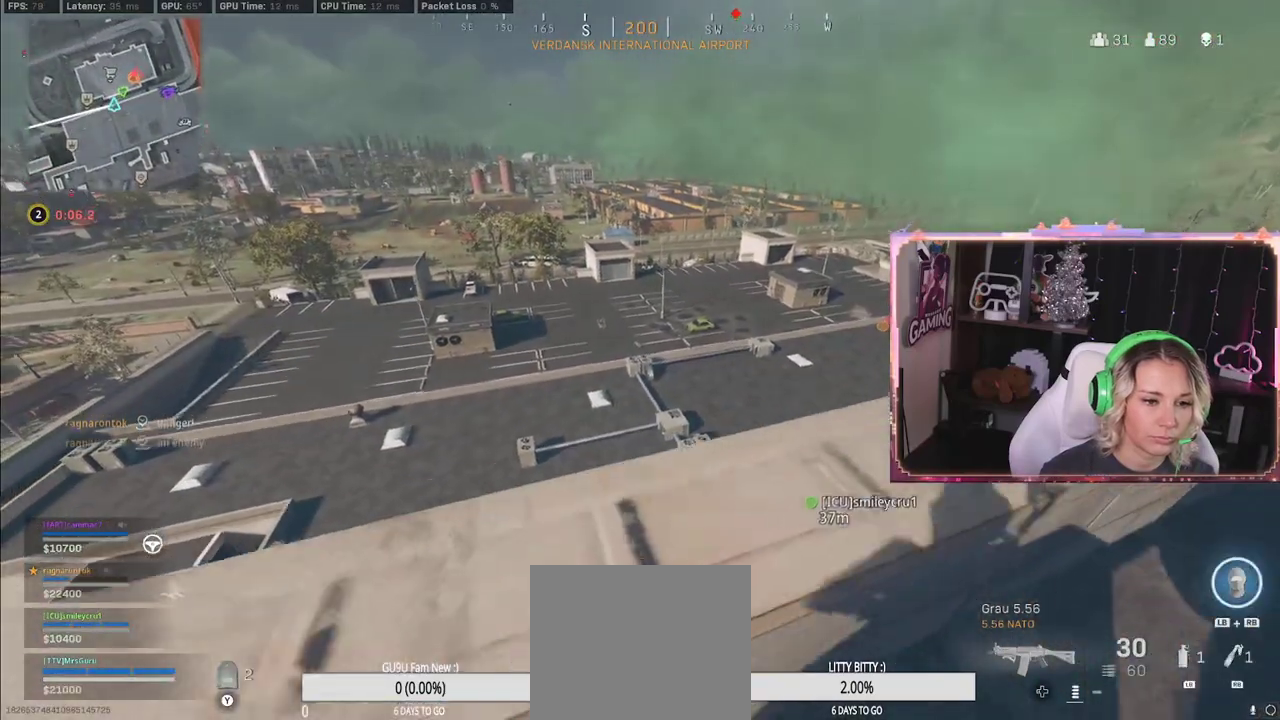
{"buttons": [], "left_stick": "left", "right_stick": "center", "events": [[383, "right_stick", "up-left"], [500, "right_stick", "center"]]}
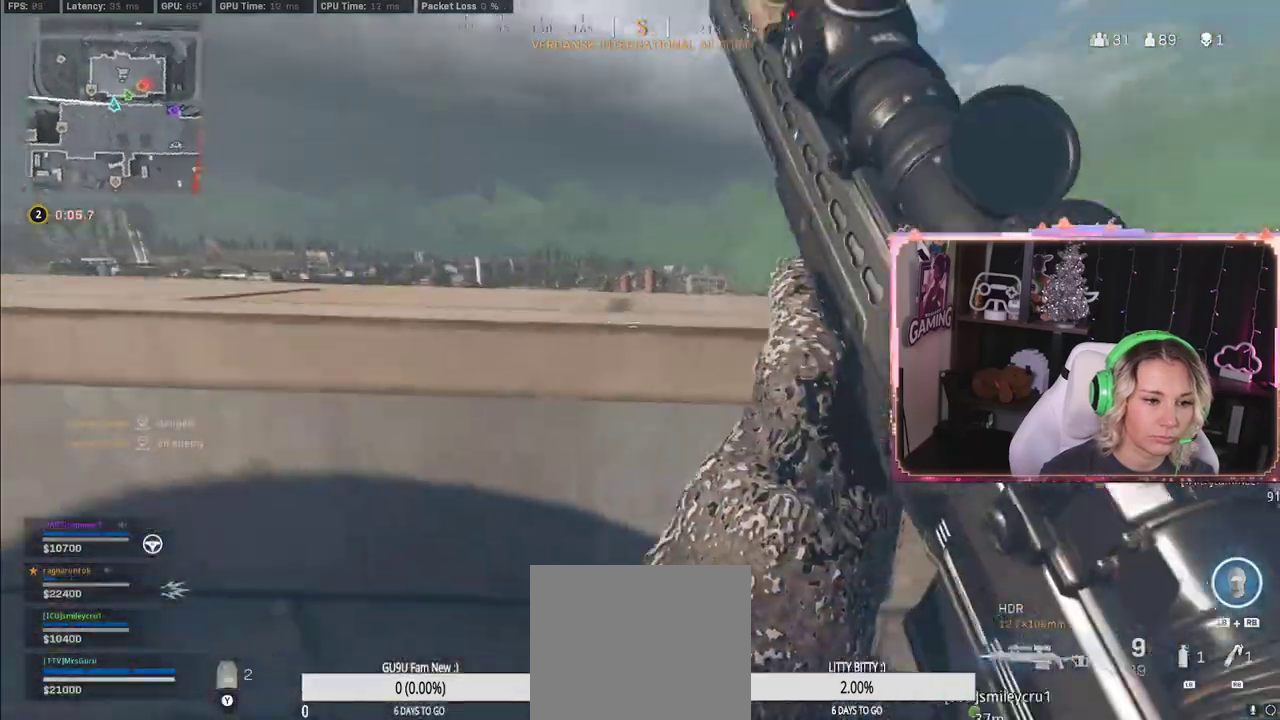
{"buttons": [], "left_stick": "up-left", "right_stick": "center", "events": [[350, "left_stick", "up-left"]]}
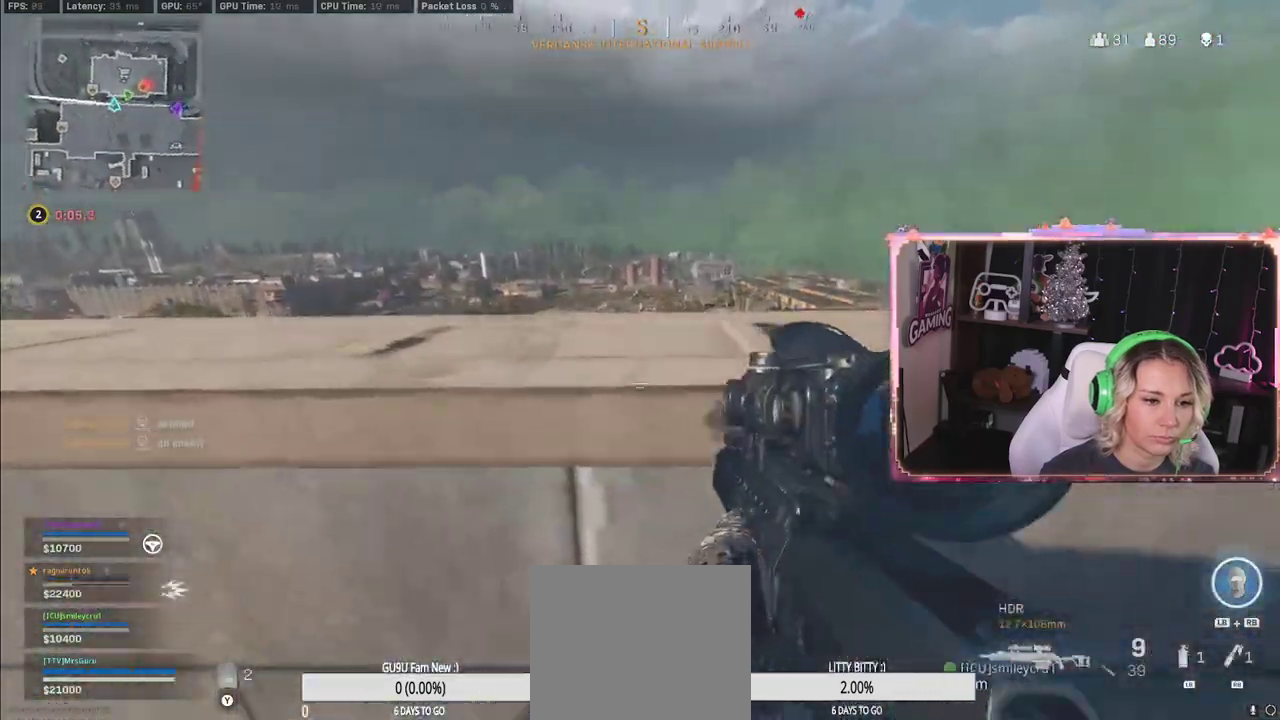
{"buttons": ["A"], "left_stick": "left", "right_stick": "center", "events": [[350, "A", "down"], [350, "left_stick", "left"]]}